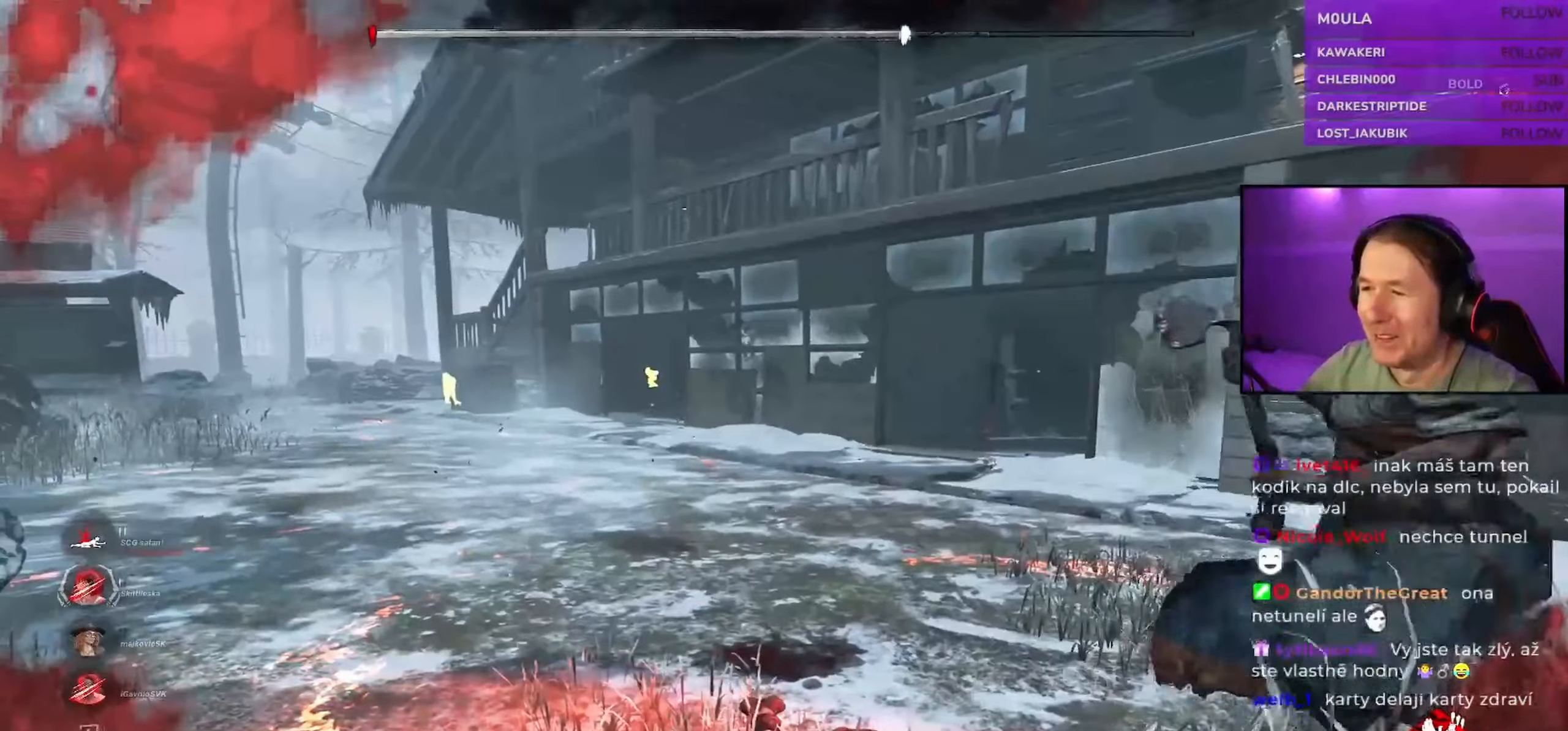
Gameplay with keyboard and mouse; each line is a JSON object with the keys and mouse buttons held at the frame after it. "events" lists presses ("down") and releases ("up") of "a", "ctrl", "d", "e", "q", "s", "shift", "space", "w", "mouse_left", "mouse_wheel", "mouse_right", "mouse_mb4" and "mouse_mb5" between this image and that frame as [ms after this image, input, new state], when the widget could be followed in between. "mouse_left", "mouse_wheel", "mouse_right", "mouse_mb4", "mouse_mb5" = the "left", "wheel", "right", "mb4", "mb5" buttons of the "mouse" list. No other keys are recorded. "wheel" means that the mouse wheel is clicked or scrolled. Mouse movement is not recorded.
{"keys": ["shift", "w"], "mouse": [], "events": [[400, "w", "down"], [500, "shift", "down"]]}
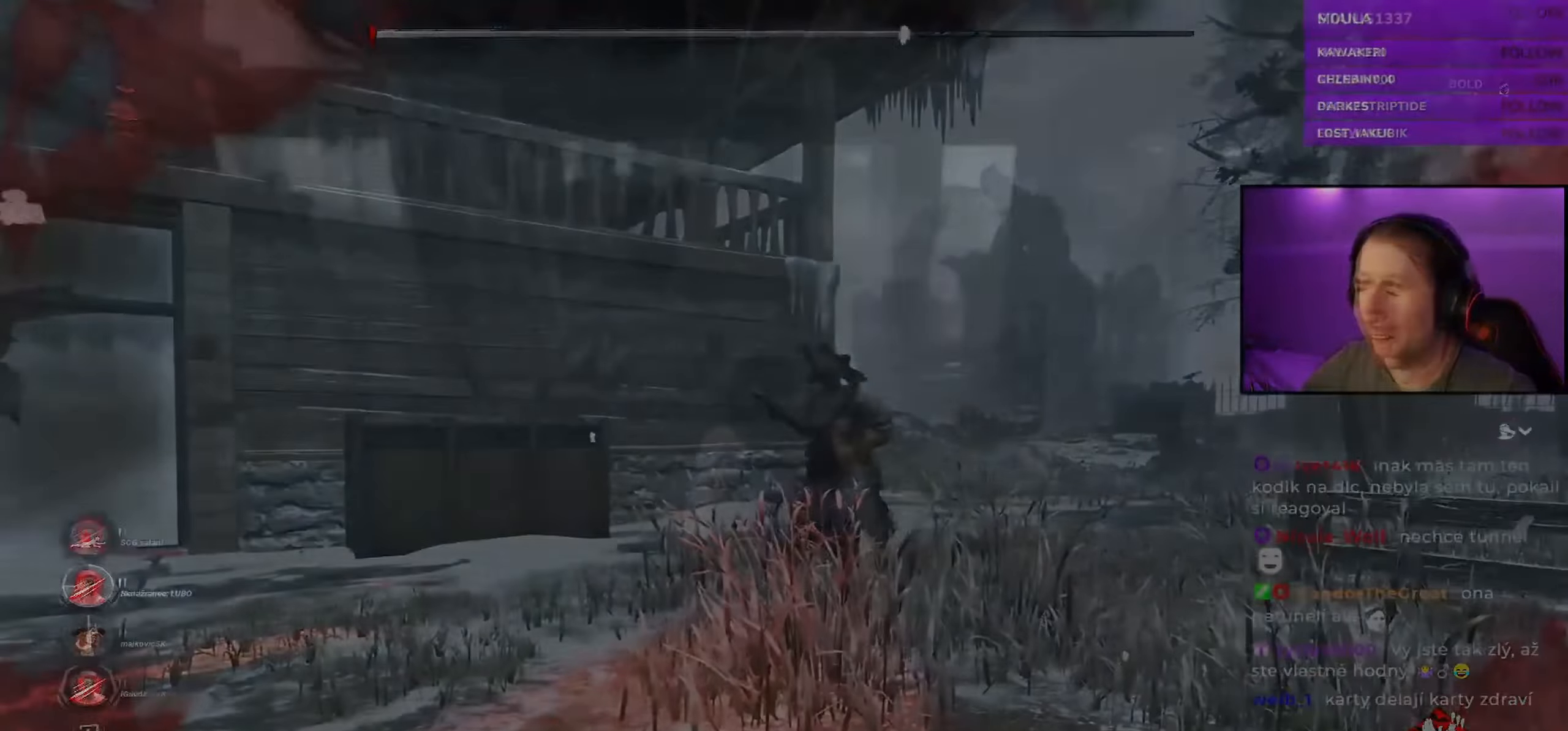
{"keys": ["a", "shift", "w"], "mouse": [], "events": [[33, "a", "down"], [183, "a", "up"], [500, "a", "down"]]}
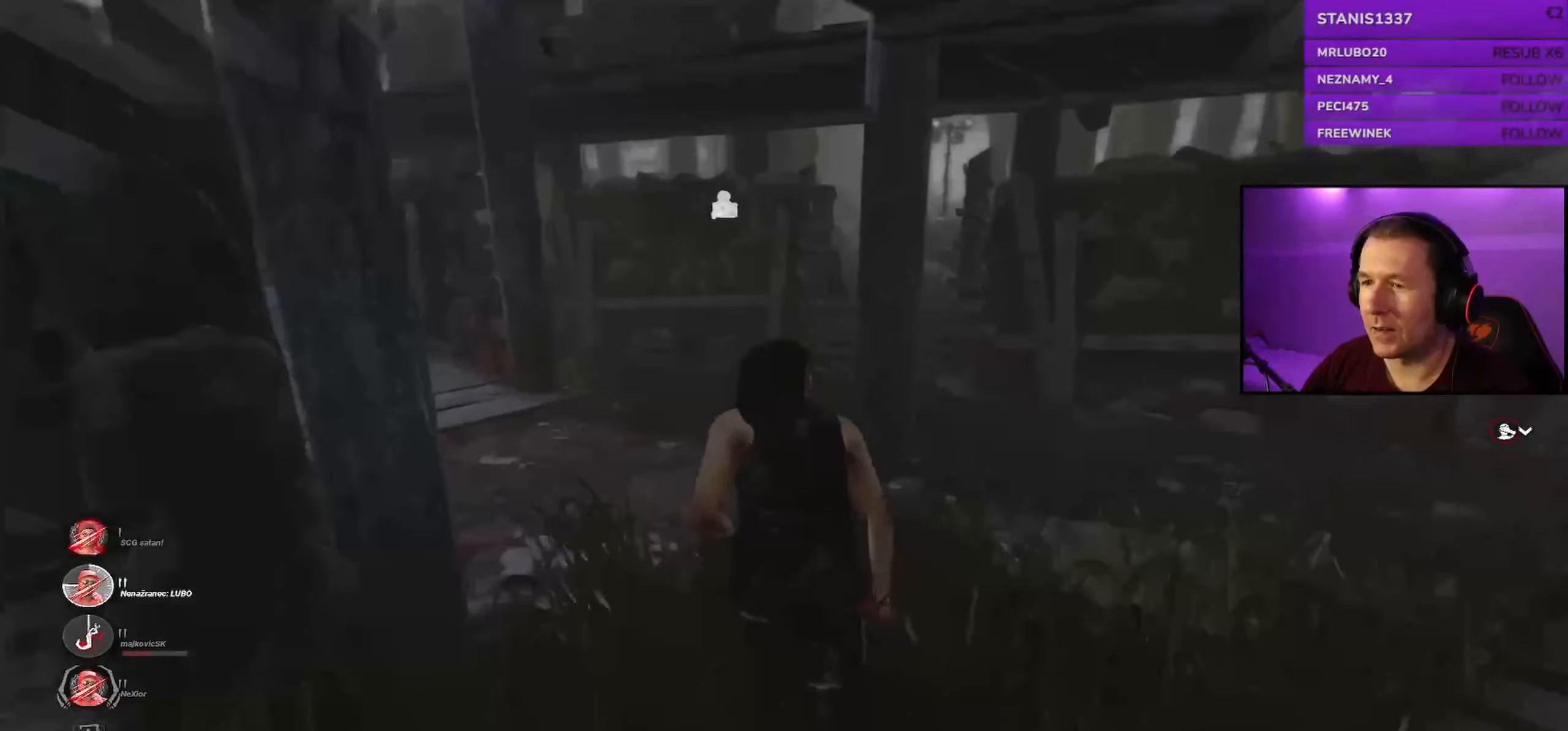
{"keys": ["shift", "w"], "mouse": [], "events": [[133, "a", "up"], [316, "a", "down"], [416, "a", "up"]]}
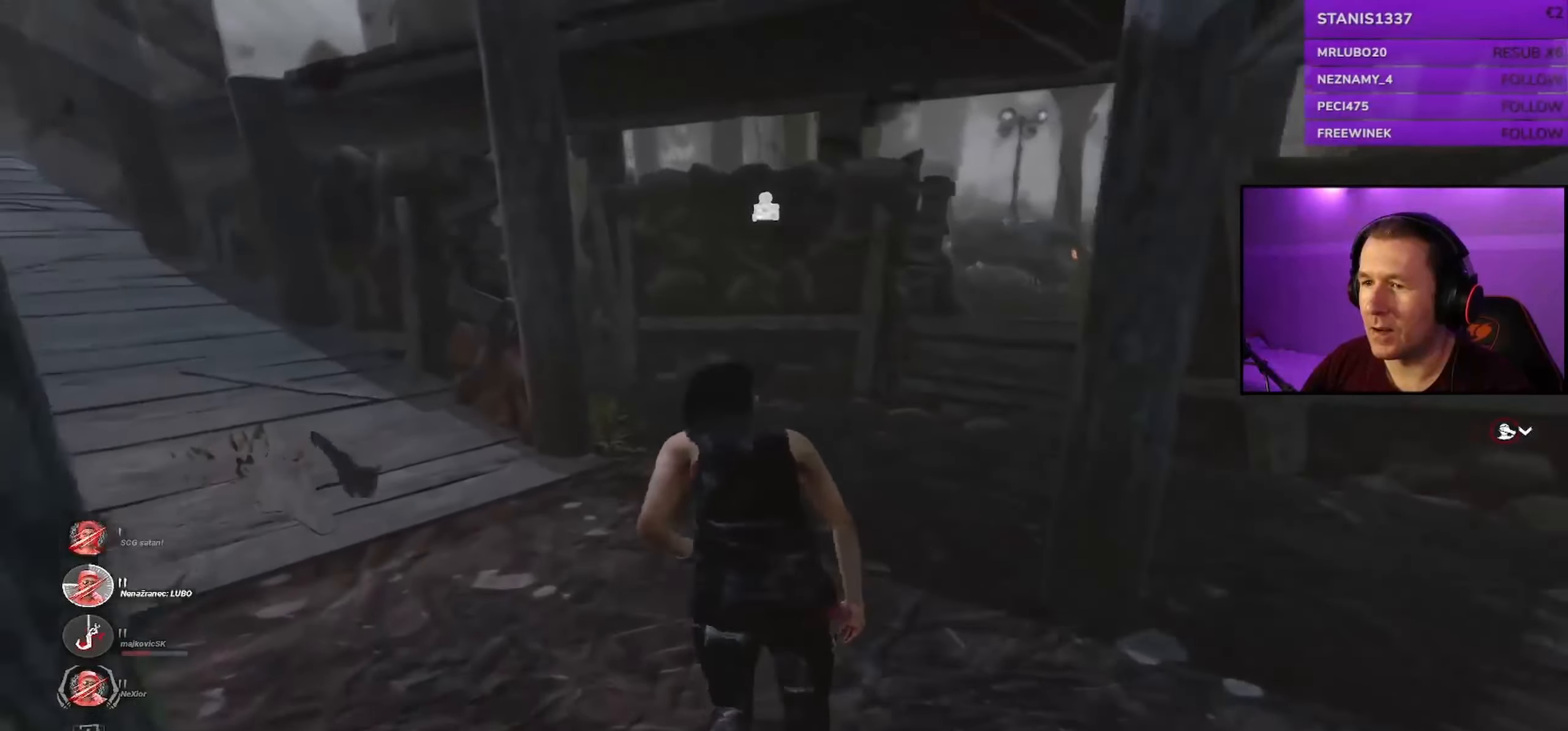
{"keys": ["shift", "w"], "mouse": [], "events": []}
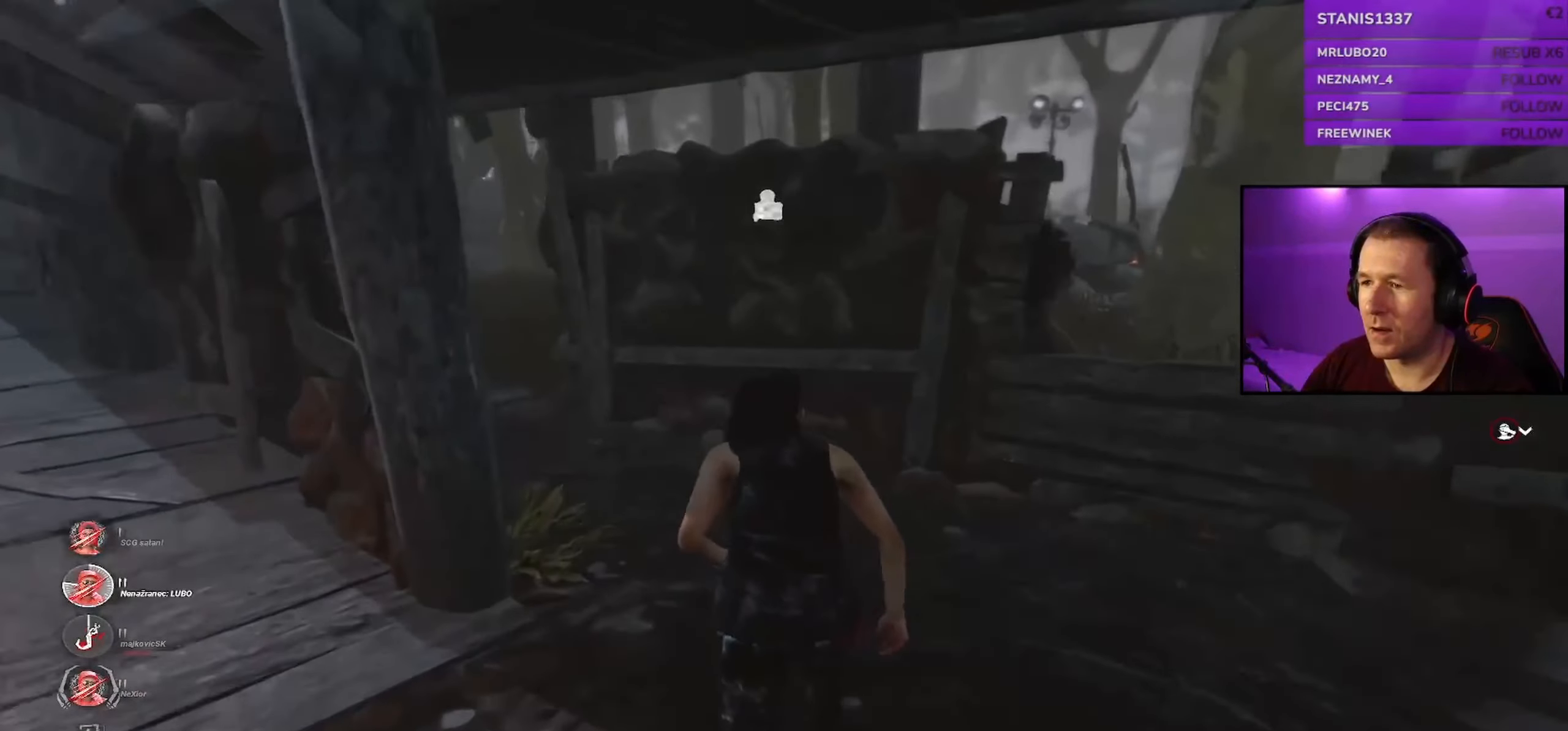
{"keys": ["a", "shift", "w"], "mouse": [], "events": [[316, "a", "down"]]}
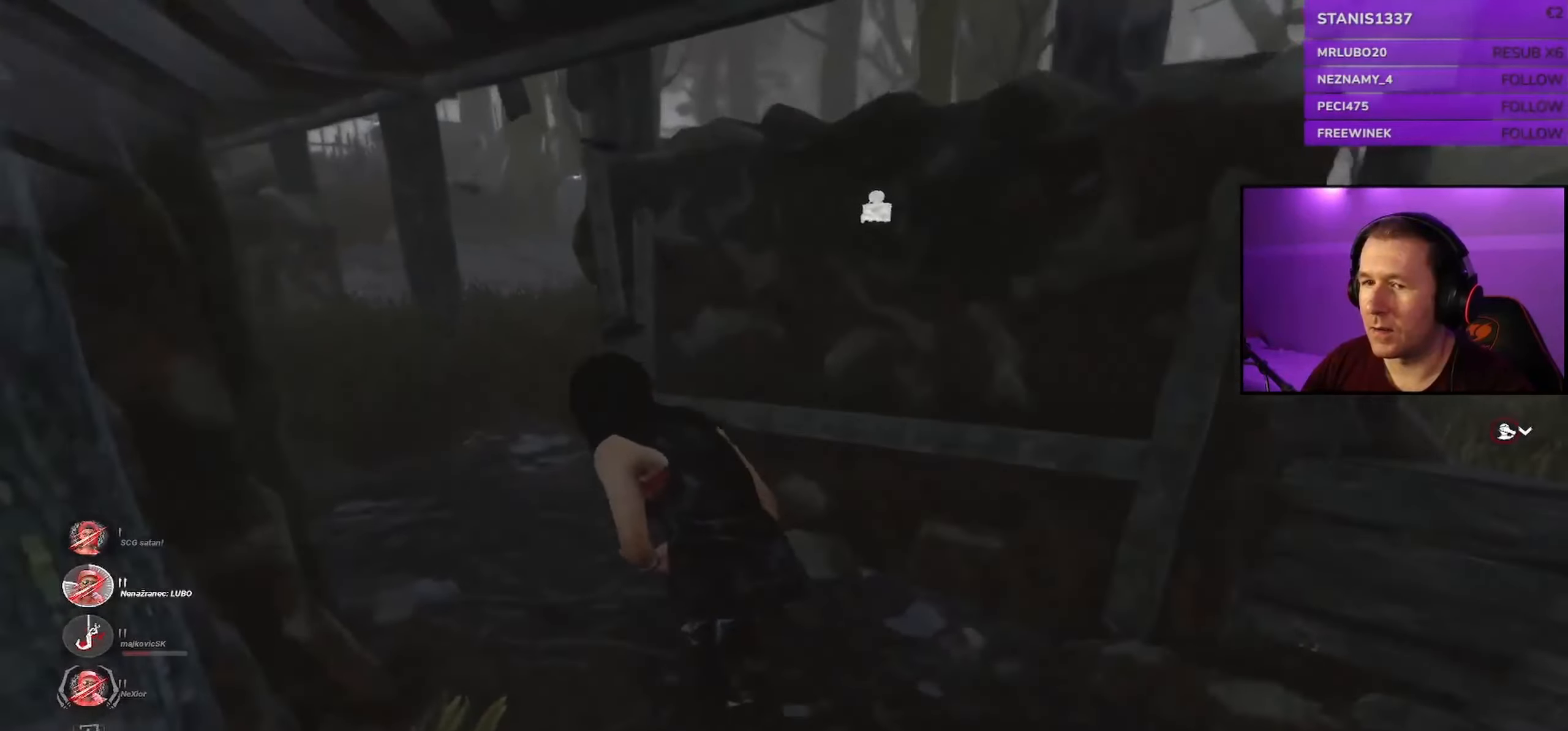
{"keys": ["a", "shift", "w"], "mouse": [], "events": [[50, "a", "up"], [183, "a", "down"]]}
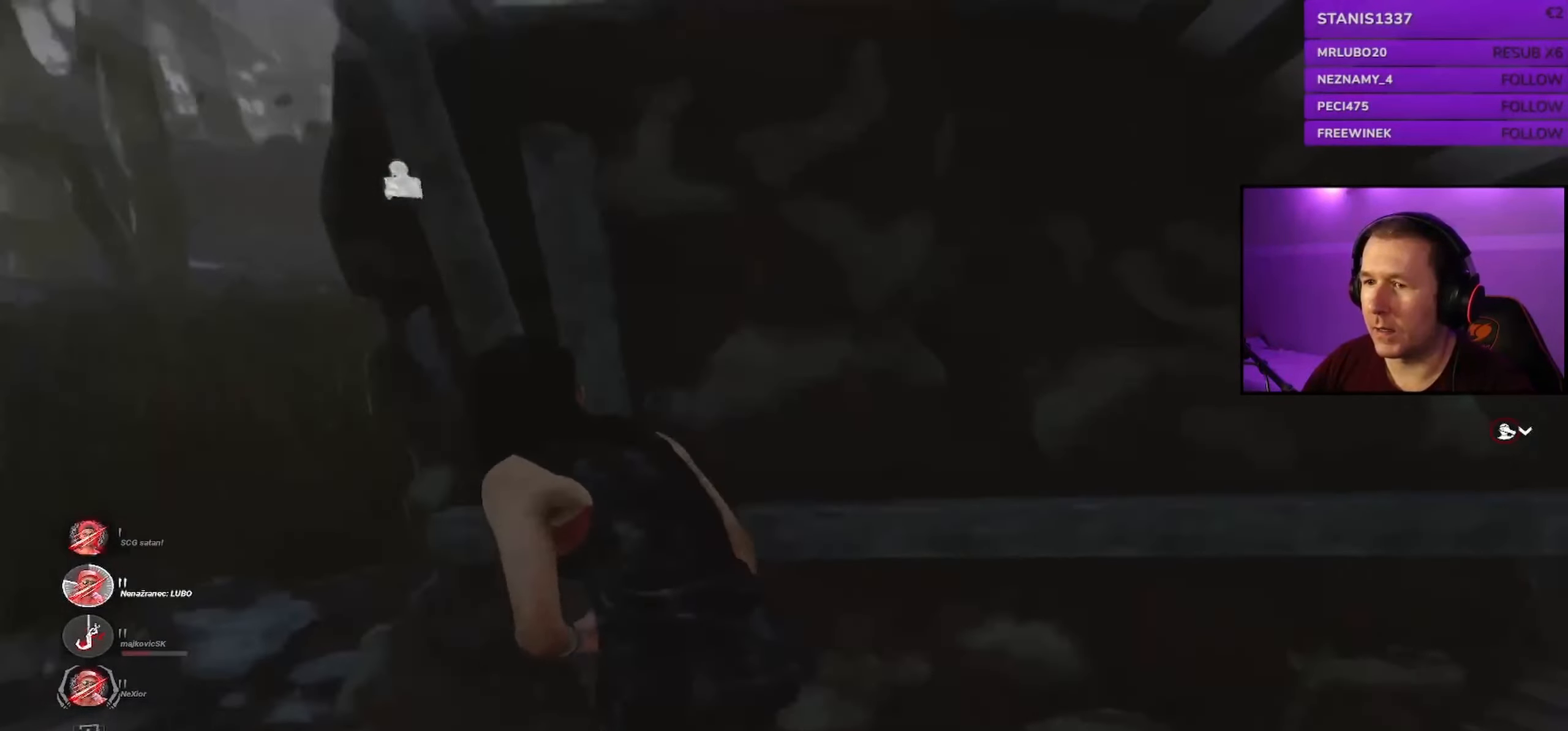
{"keys": ["a", "s", "shift"], "mouse": [], "events": [[33, "w", "up"], [216, "s", "down"]]}
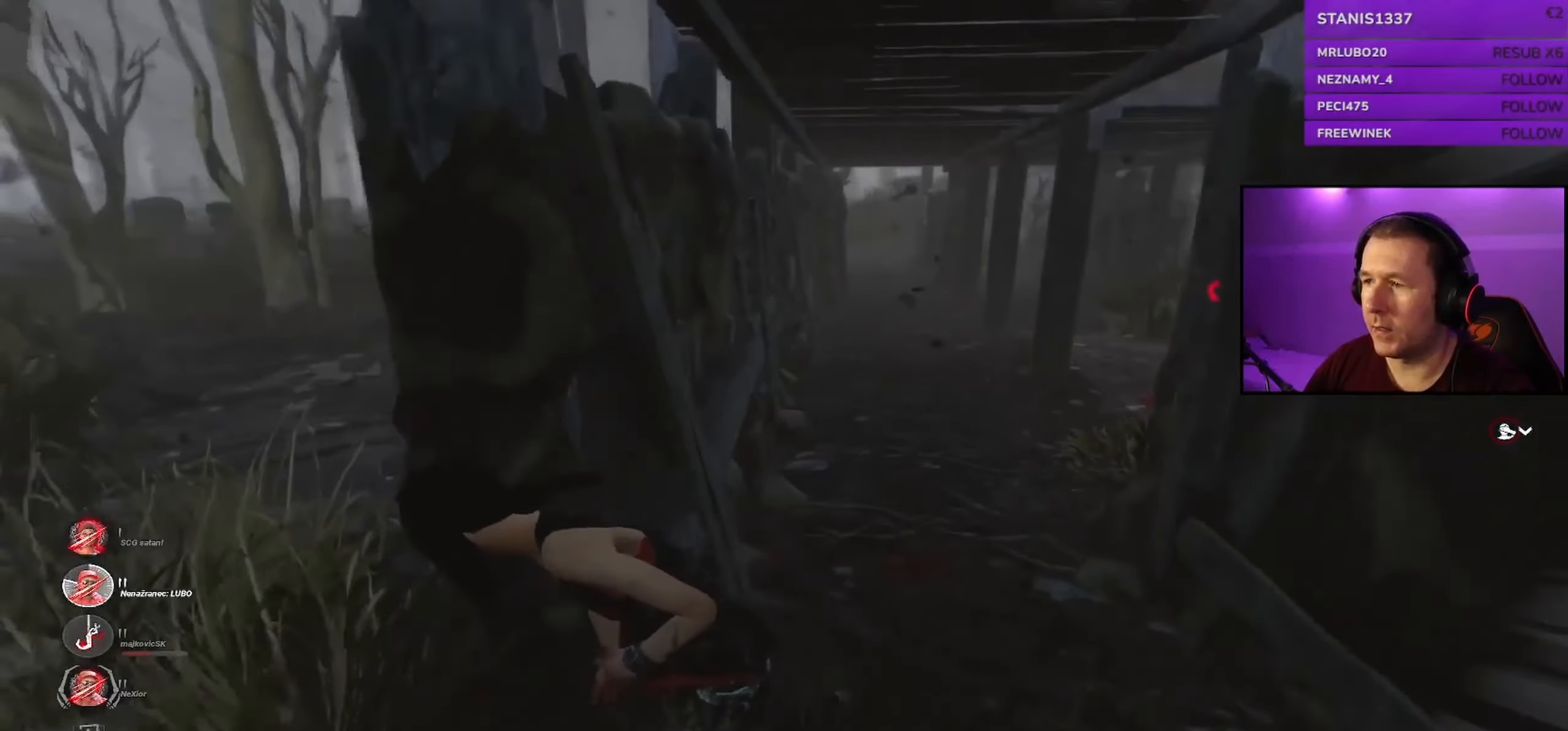
{"keys": ["a", "shift"], "mouse": [], "events": [[66, "s", "up"], [100, "s", "down"], [350, "s", "up"], [400, "s", "down"], [466, "s", "up"]]}
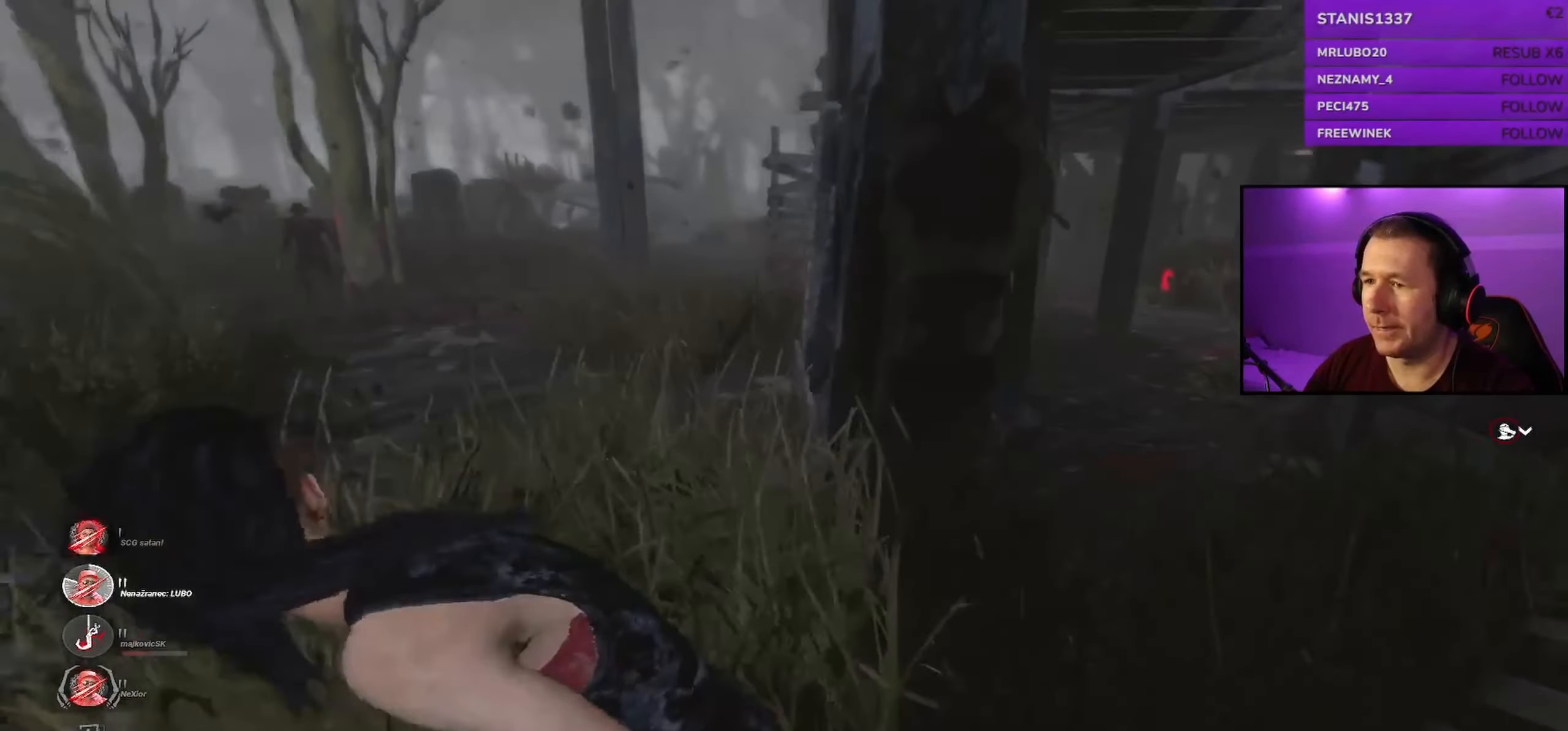
{"keys": ["d", "s", "shift"], "mouse": [], "events": [[83, "s", "down"], [283, "s", "up"], [316, "a", "up"], [316, "s", "down"], [433, "d", "down"], [433, "s", "up"], [483, "s", "down"]]}
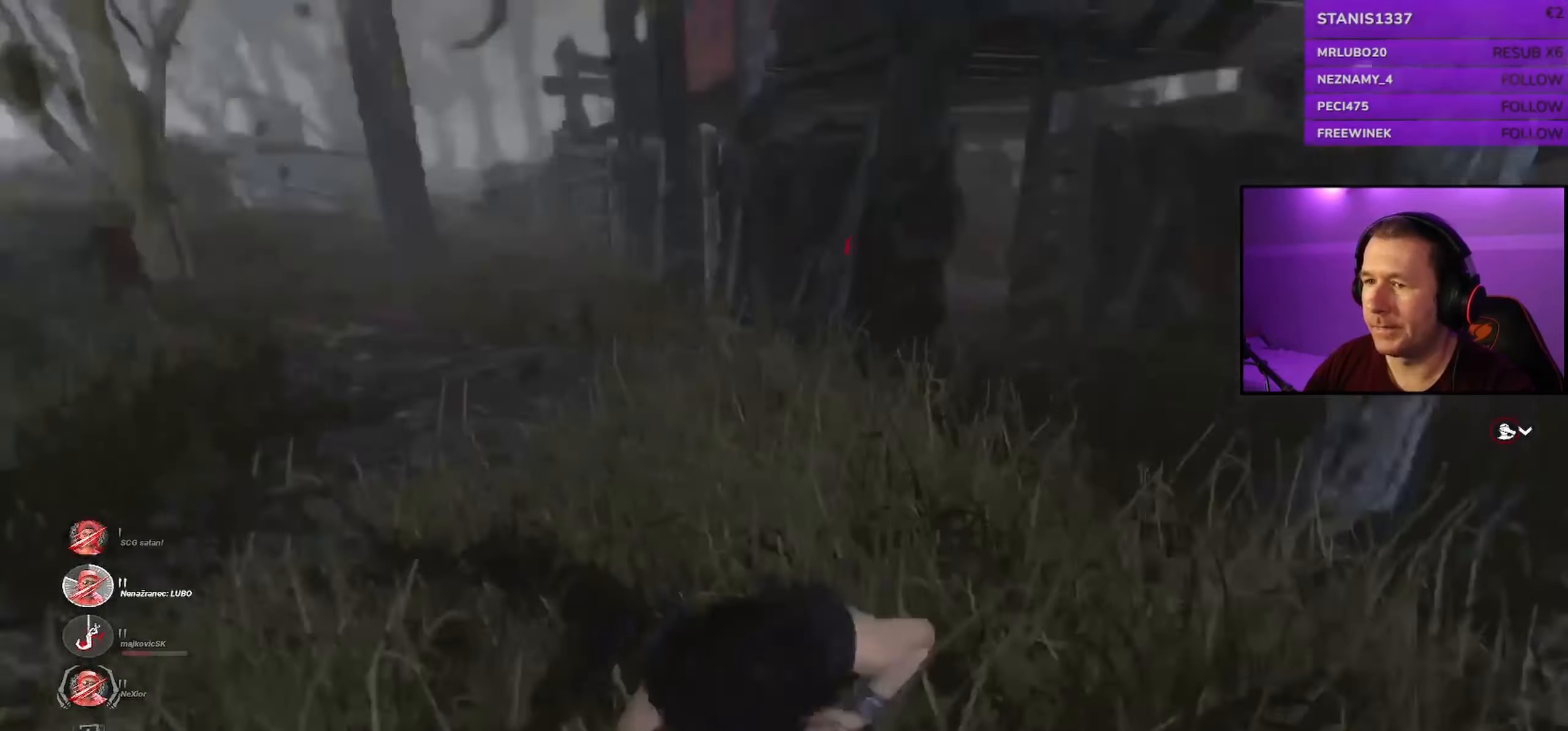
{"keys": ["d", "shift", "w"], "mouse": [], "events": [[333, "s", "up"], [333, "w", "down"]]}
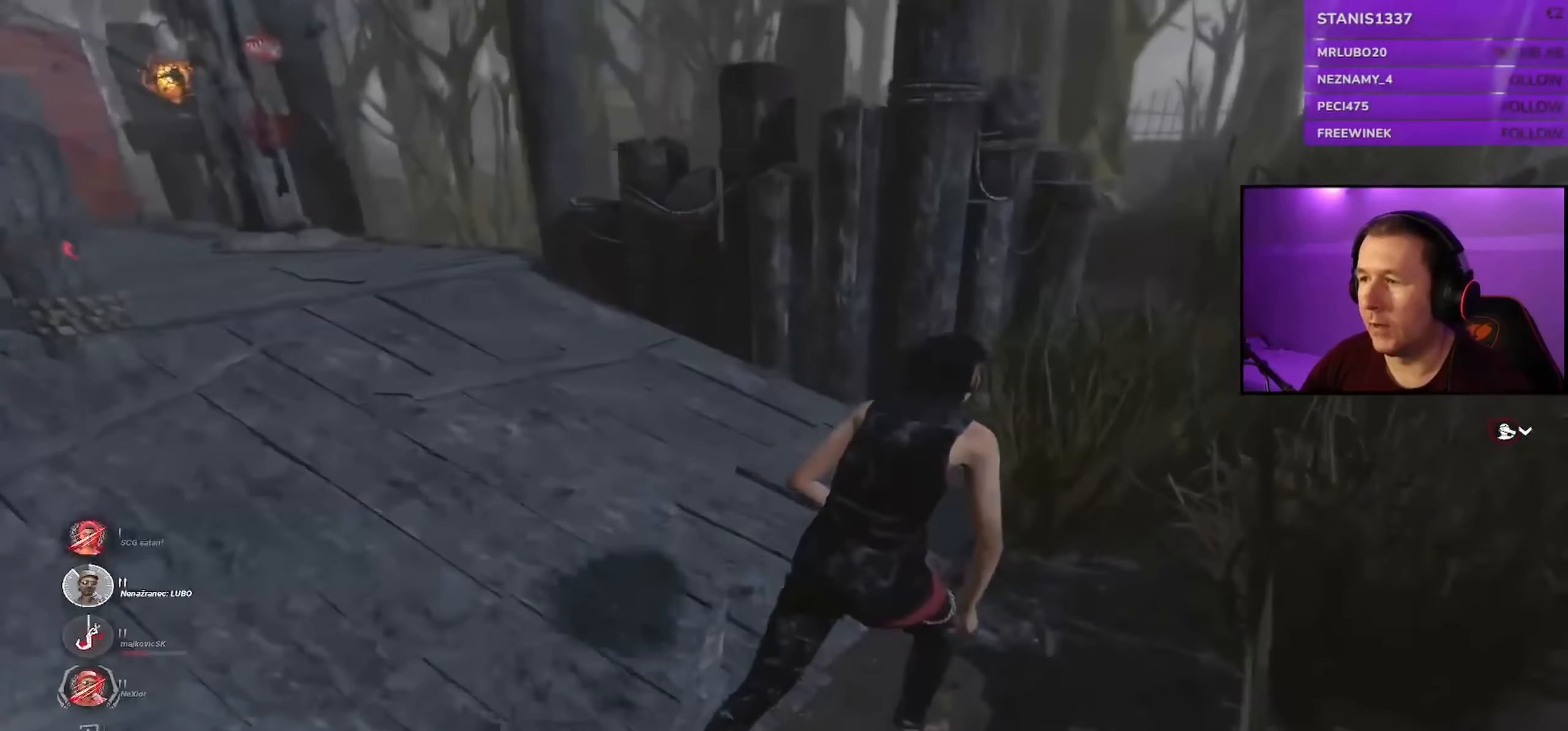
{"keys": ["d", "shift", "w"], "mouse": [], "events": []}
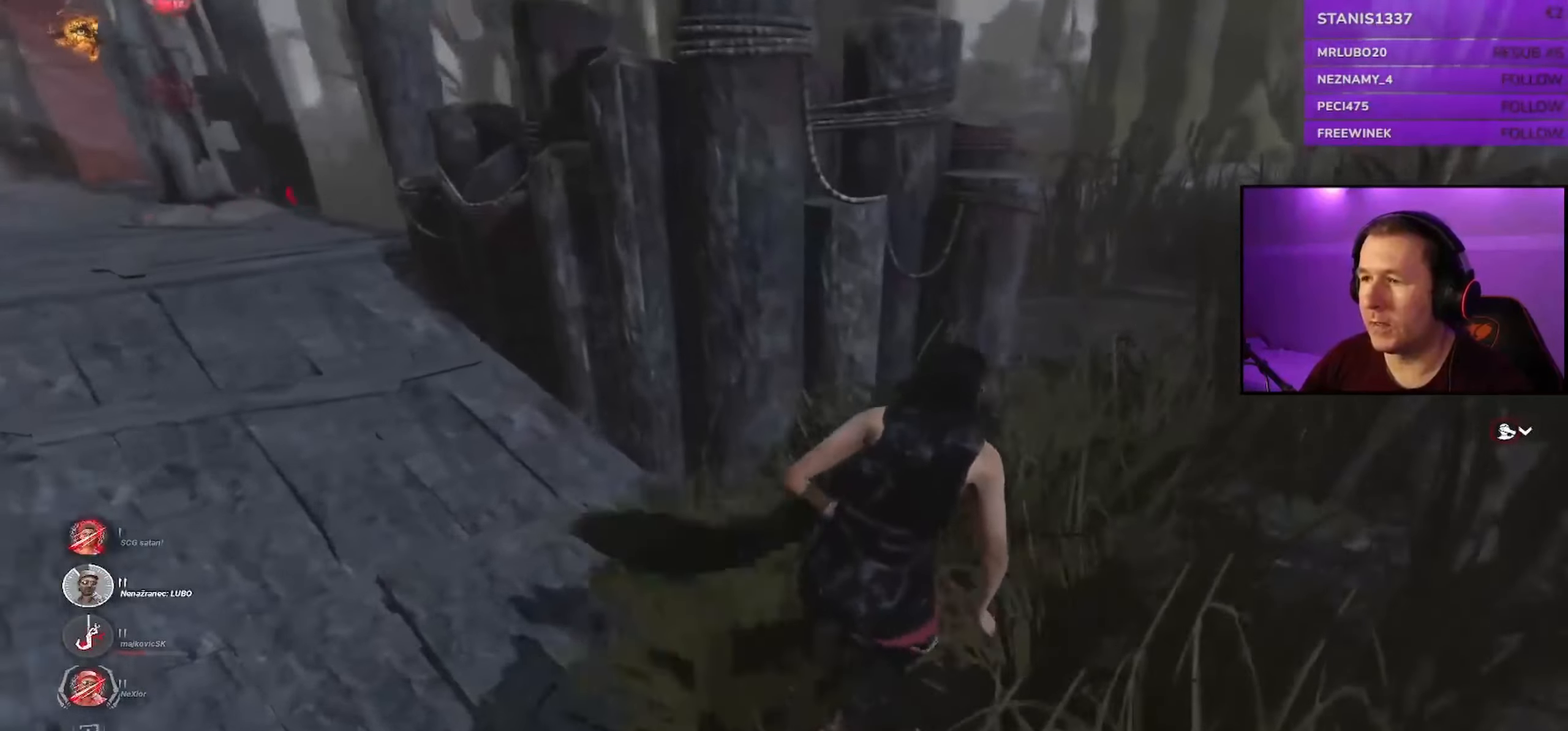
{"keys": ["d", "shift", "w"], "mouse": [], "events": [[317, "d", "up"], [333, "d", "down"]]}
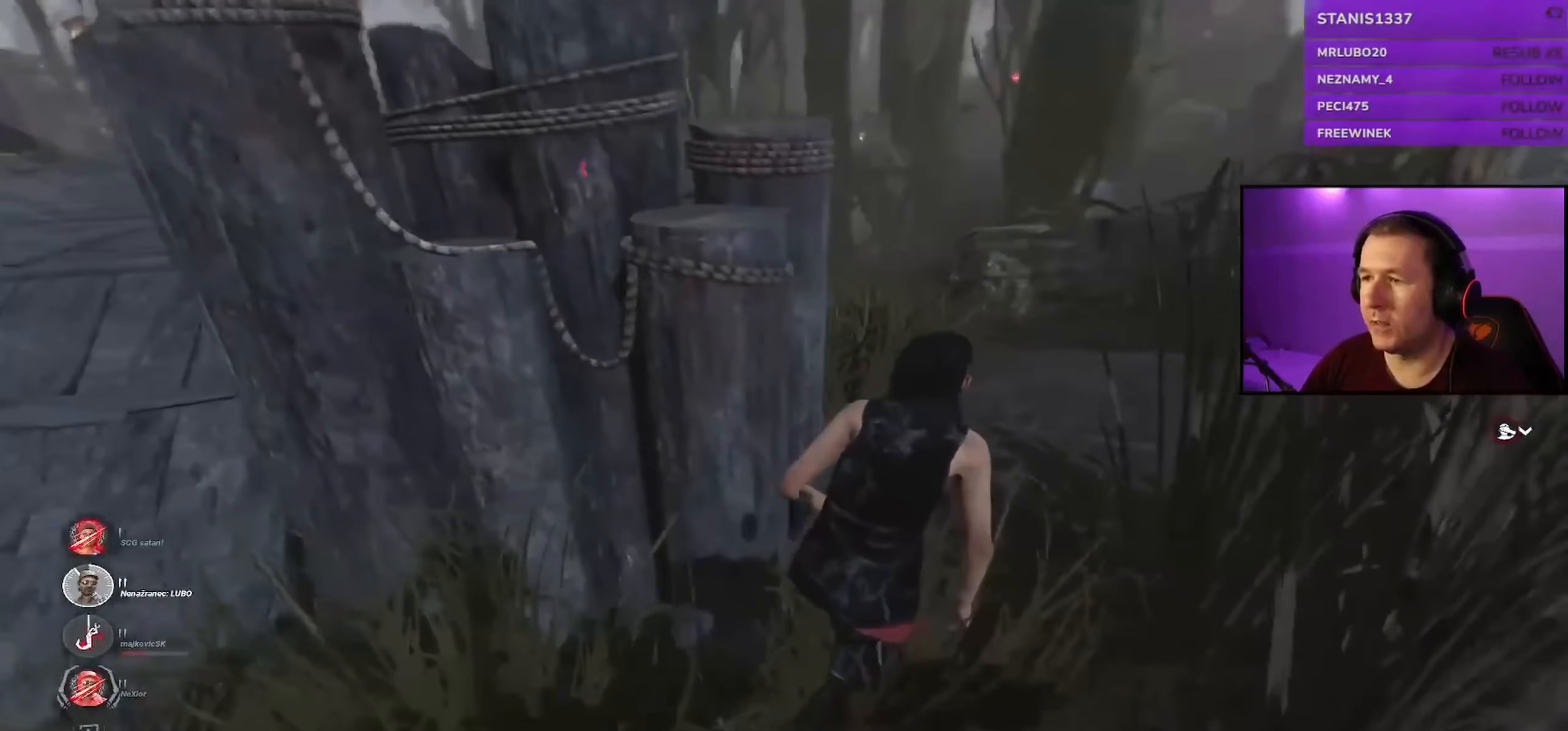
{"keys": ["shift", "w"], "mouse": [], "events": [[33, "d", "up"]]}
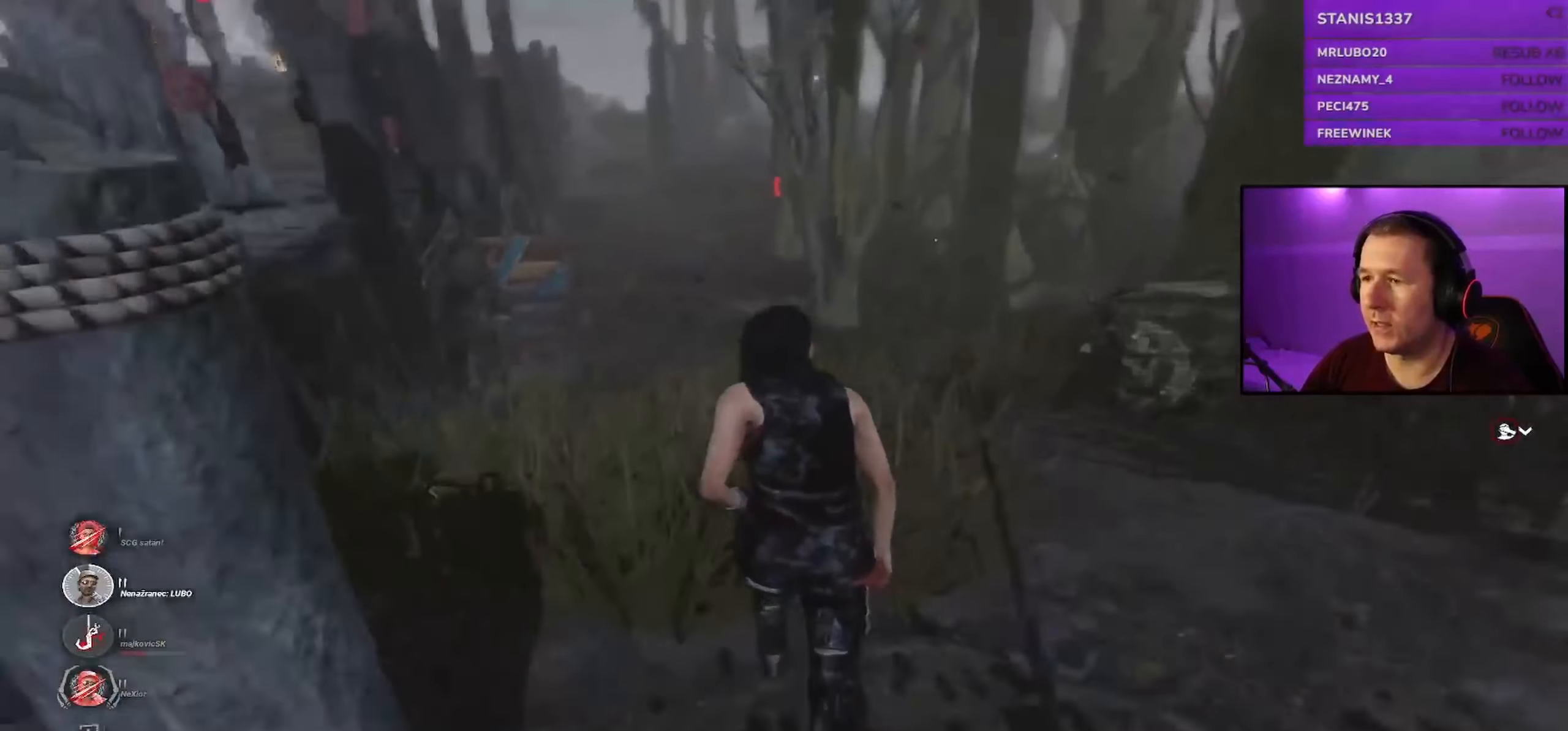
{"keys": ["shift", "w"], "mouse": [], "events": [[83, "d", "down"], [283, "d", "up"]]}
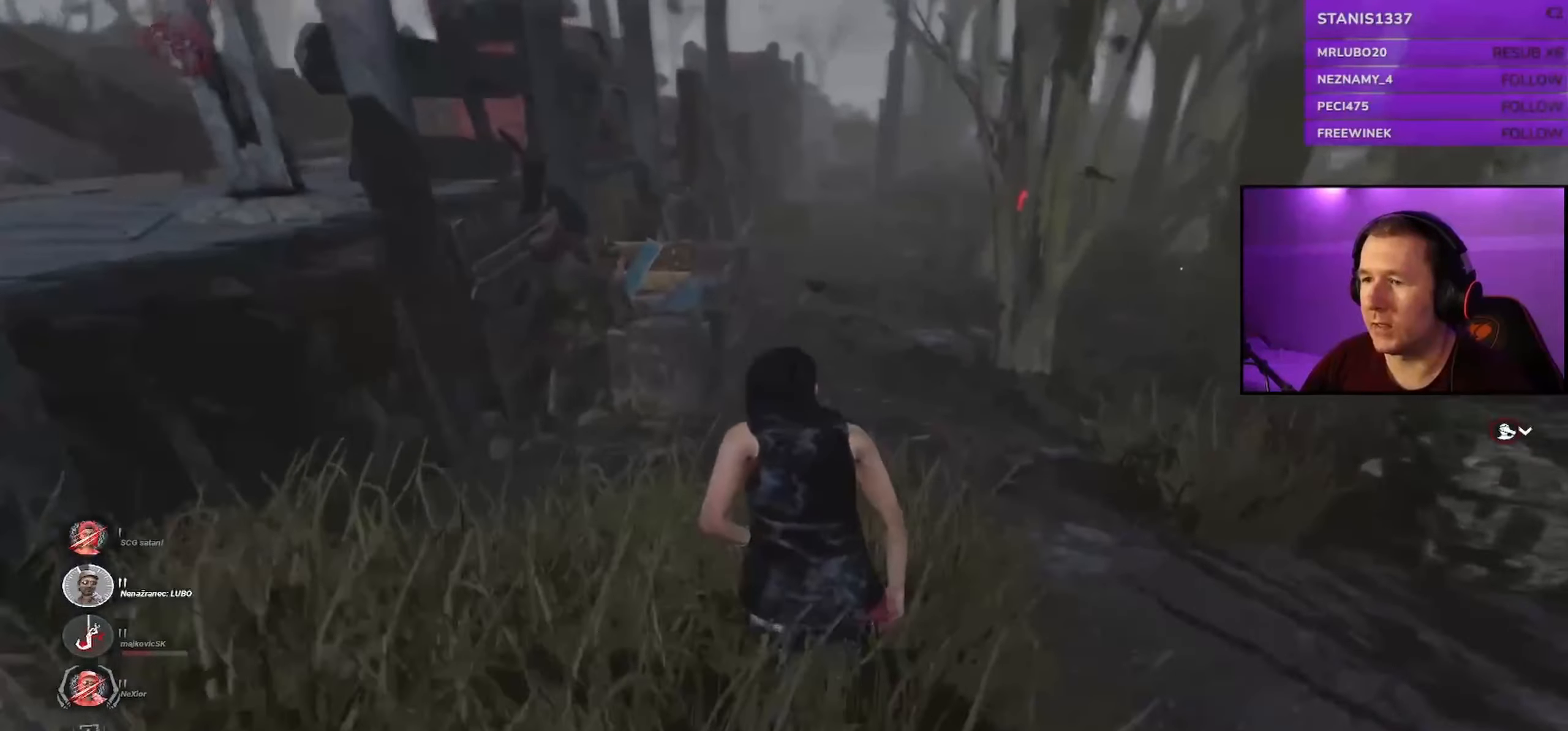
{"keys": ["d", "shift", "w"], "mouse": [], "events": [[183, "d", "down"]]}
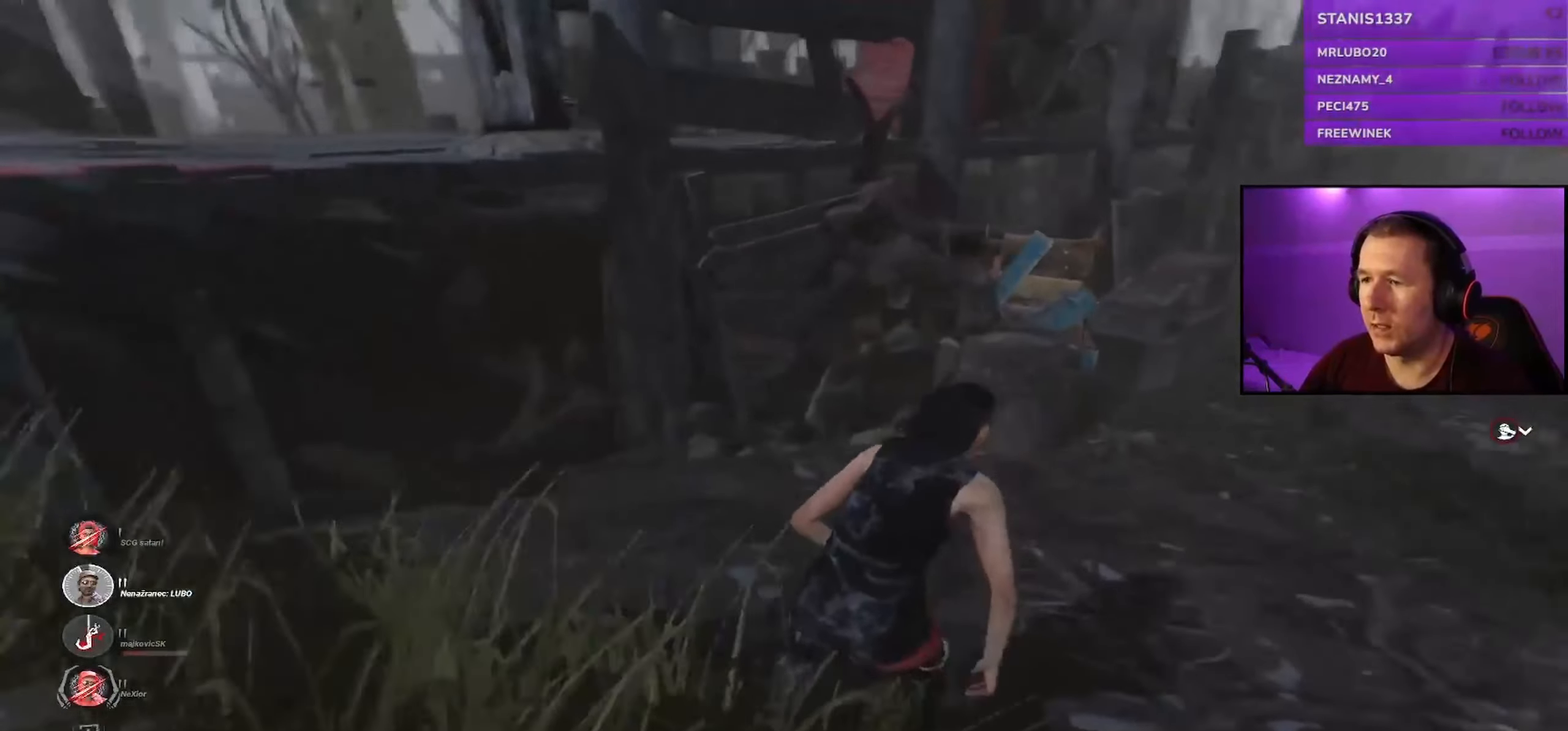
{"keys": ["d", "shift"], "mouse": [], "events": [[350, "w", "up"]]}
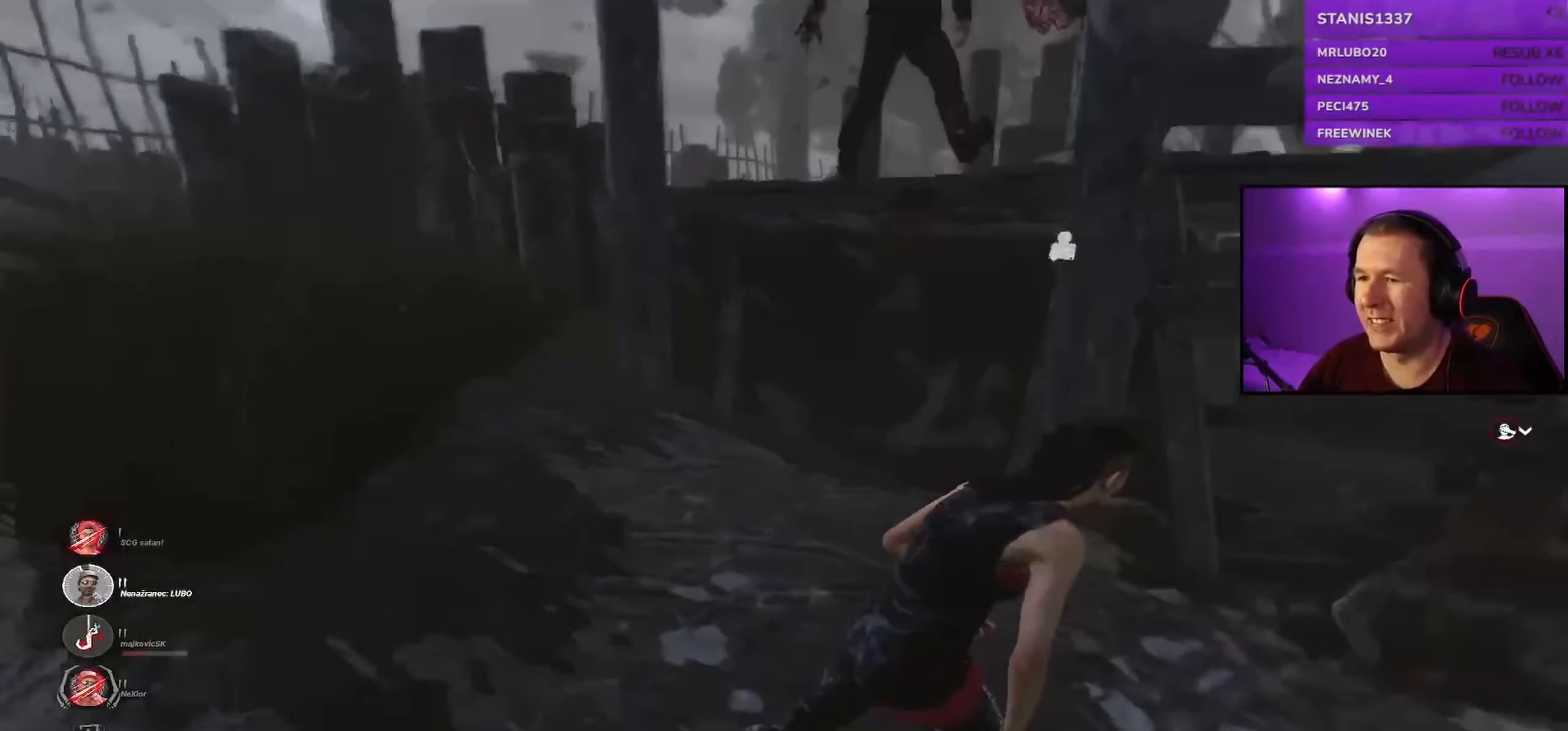
{"keys": ["d", "shift"], "mouse": [], "events": [[67, "s", "down"], [150, "s", "up"]]}
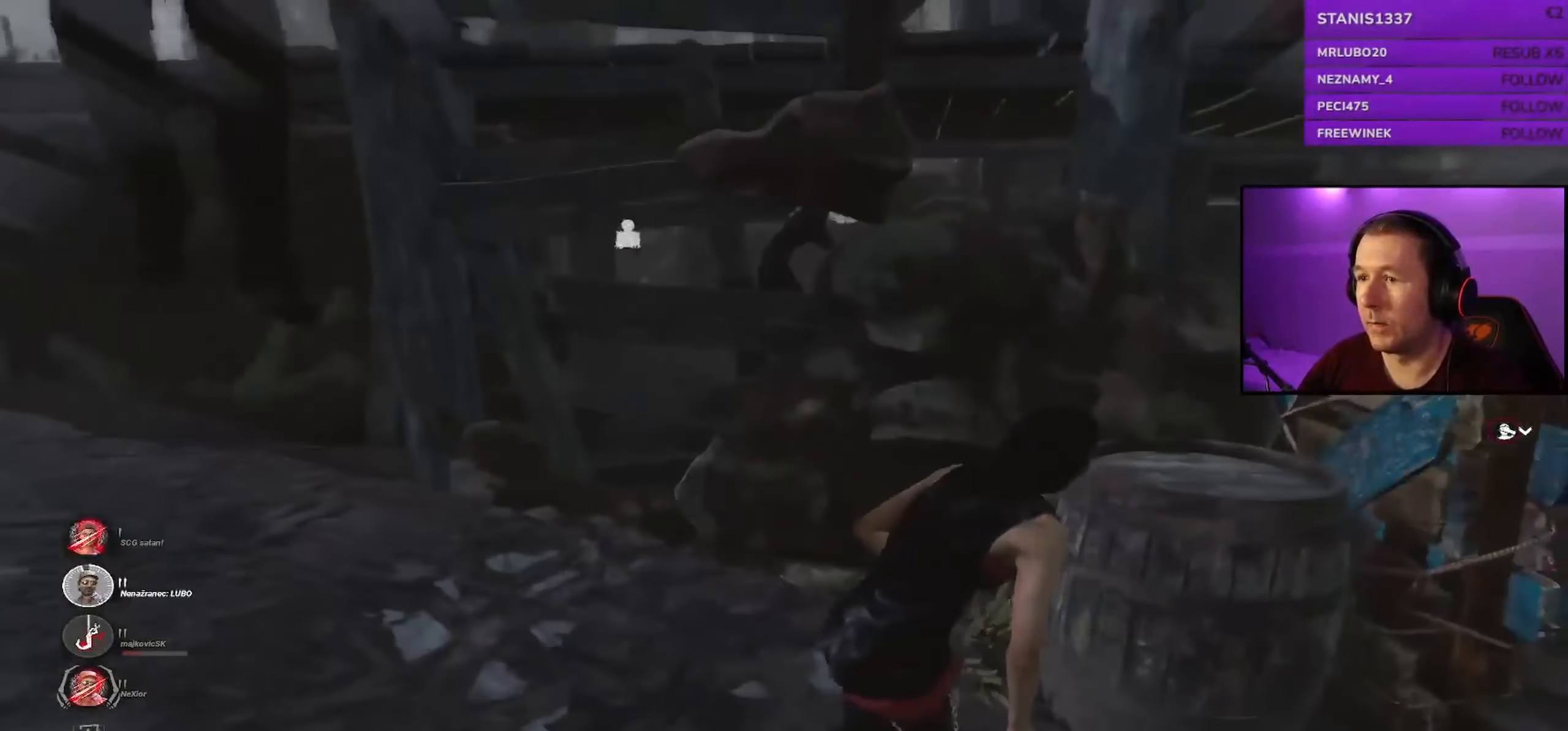
{"keys": ["a", "shift", "w"], "mouse": [], "events": [[100, "s", "down"], [183, "a", "down"], [233, "d", "up"], [300, "s", "up"], [433, "w", "down"]]}
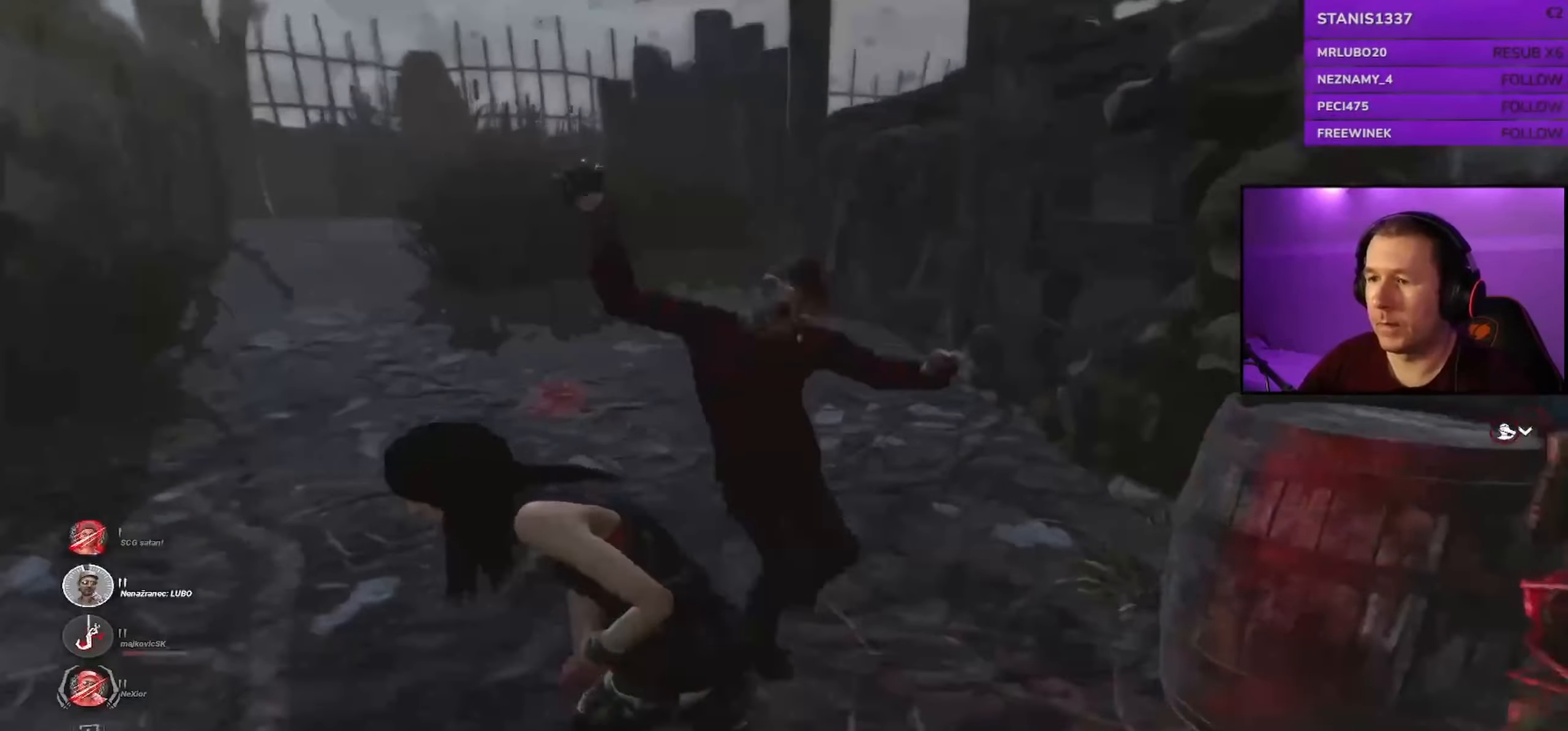
{"keys": ["d", "shift", "w"], "mouse": [], "events": [[100, "a", "up"], [267, "d", "down"]]}
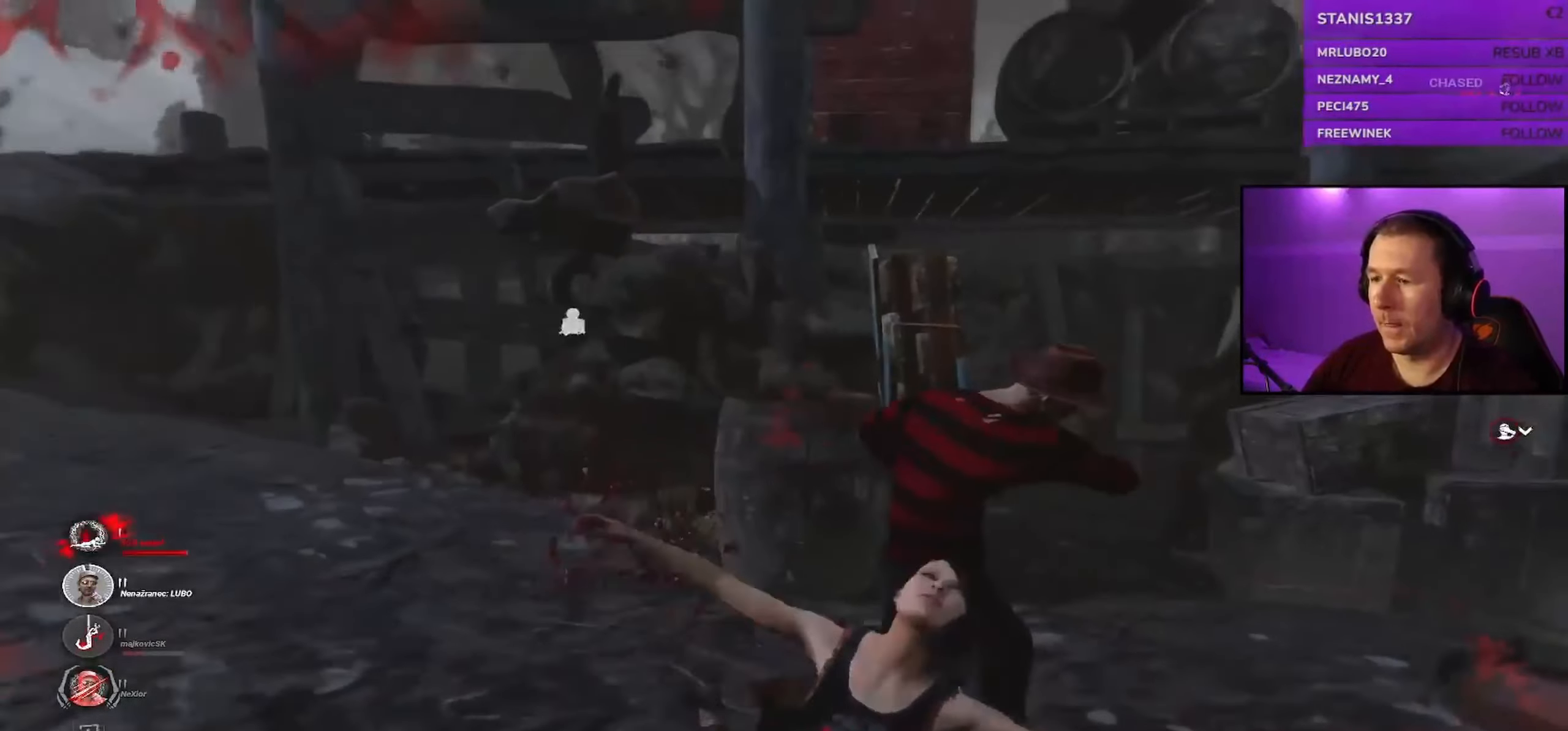
{"keys": [], "mouse": [], "events": [[83, "w", "up"], [117, "d", "up"], [167, "shift", "up"]]}